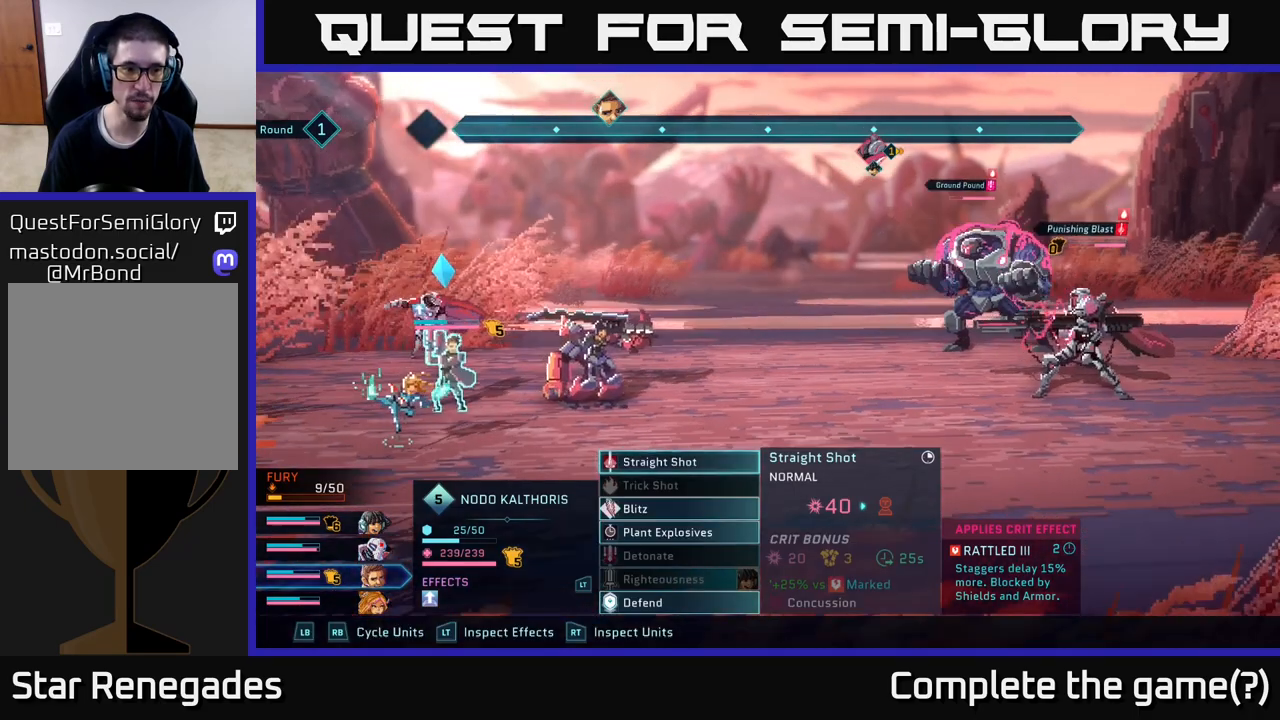
Gameplay with a controller (Xbox layout); each line is a JSON object with the inputs held at the frame after it. "events" lists button and stick changes between this image and that frame as [ms after this image, input, new state], when the widget could be followed in between.
{"buttons": [], "left_stick": "center", "right_stick": "center", "events": [[33, "R1", "down"], [167, "R1", "up"]]}
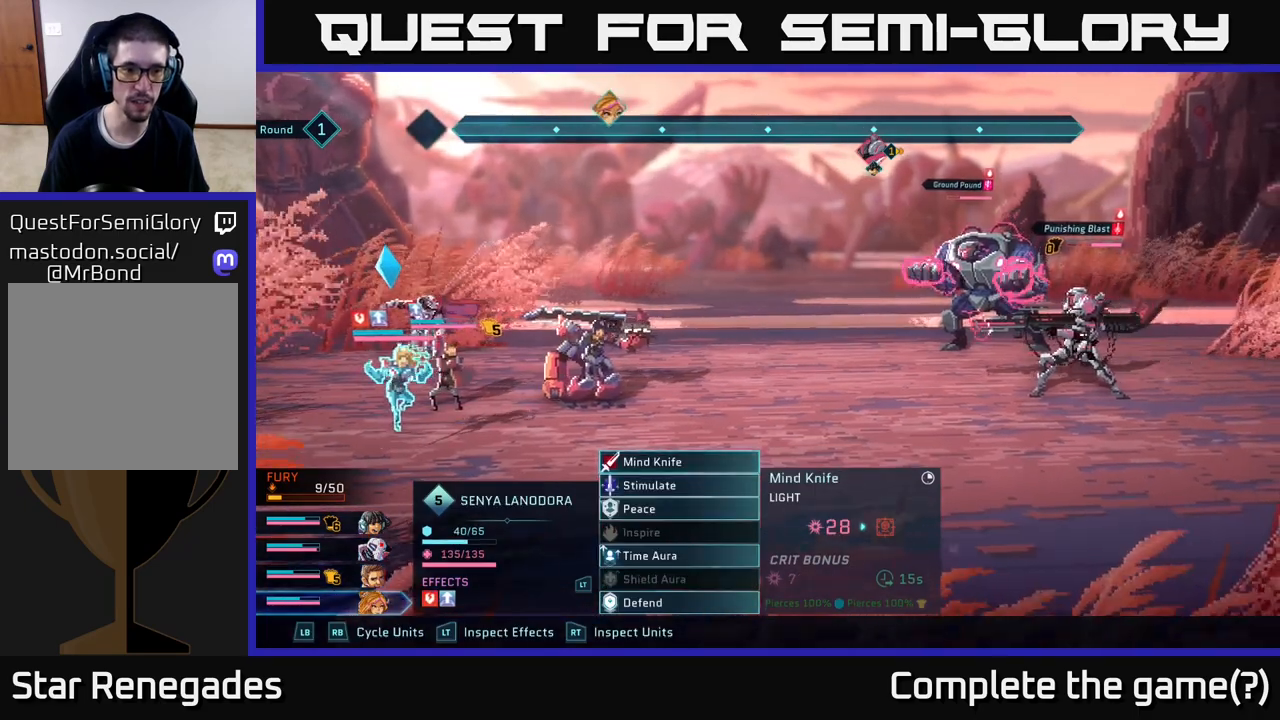
{"buttons": [], "left_stick": "center", "right_stick": "center", "events": []}
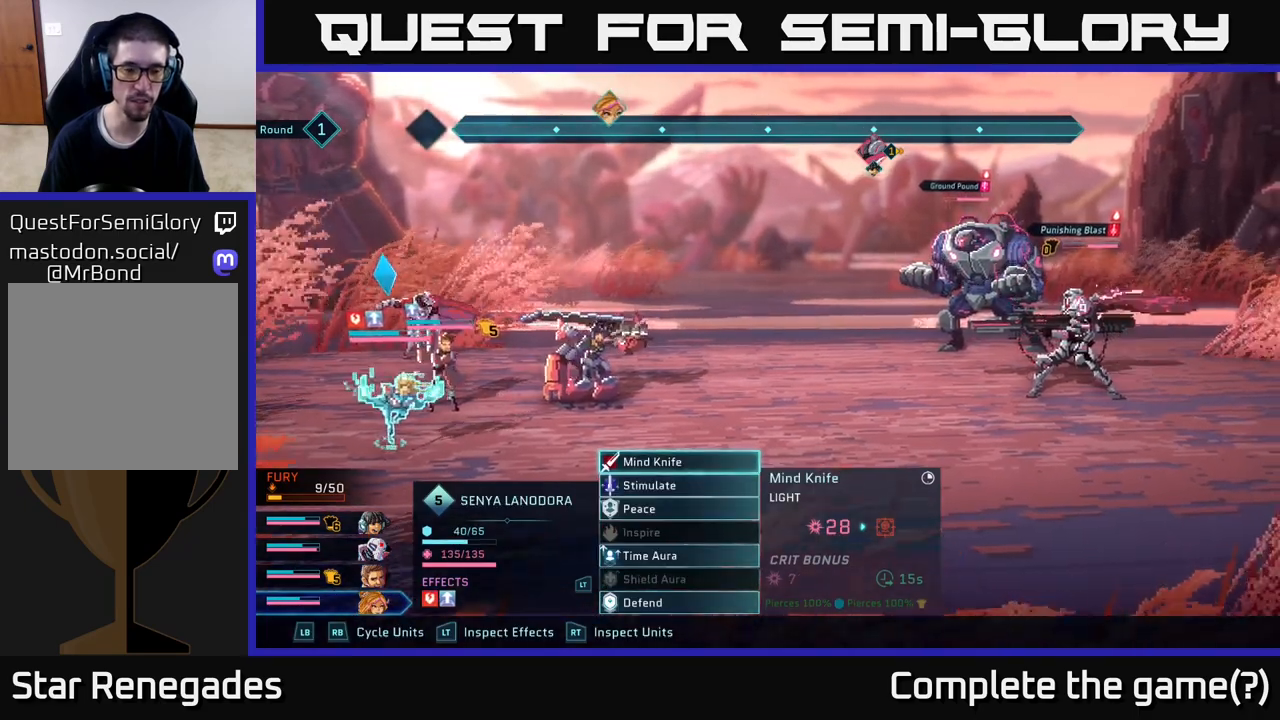
{"buttons": [], "left_stick": "center", "right_stick": "center", "events": []}
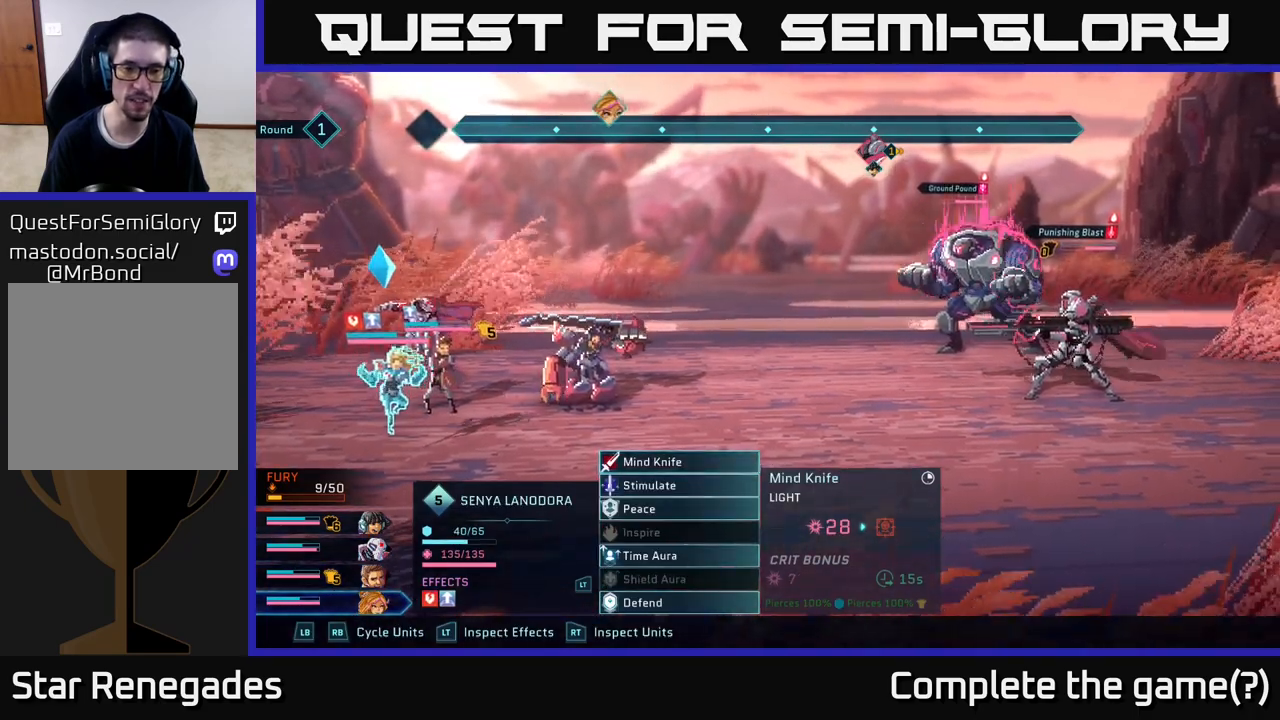
{"buttons": [], "left_stick": "center", "right_stick": "center", "events": []}
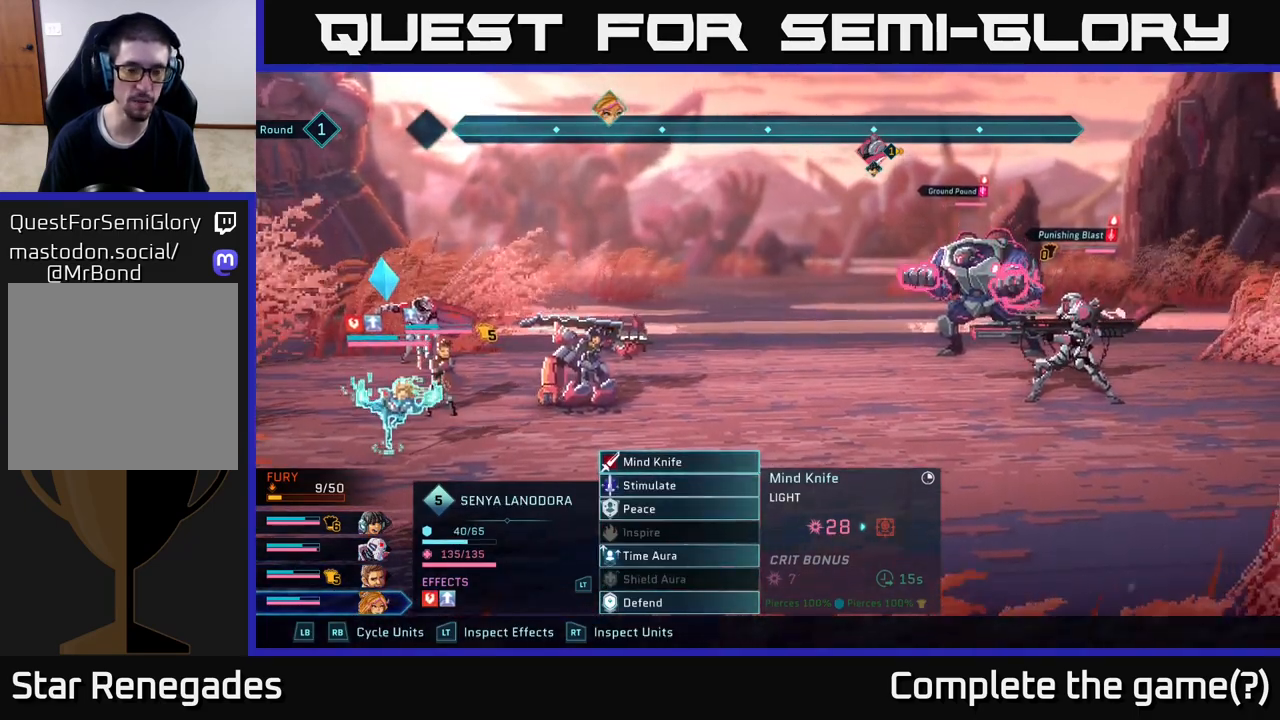
{"buttons": [], "left_stick": "center", "right_stick": "center", "events": []}
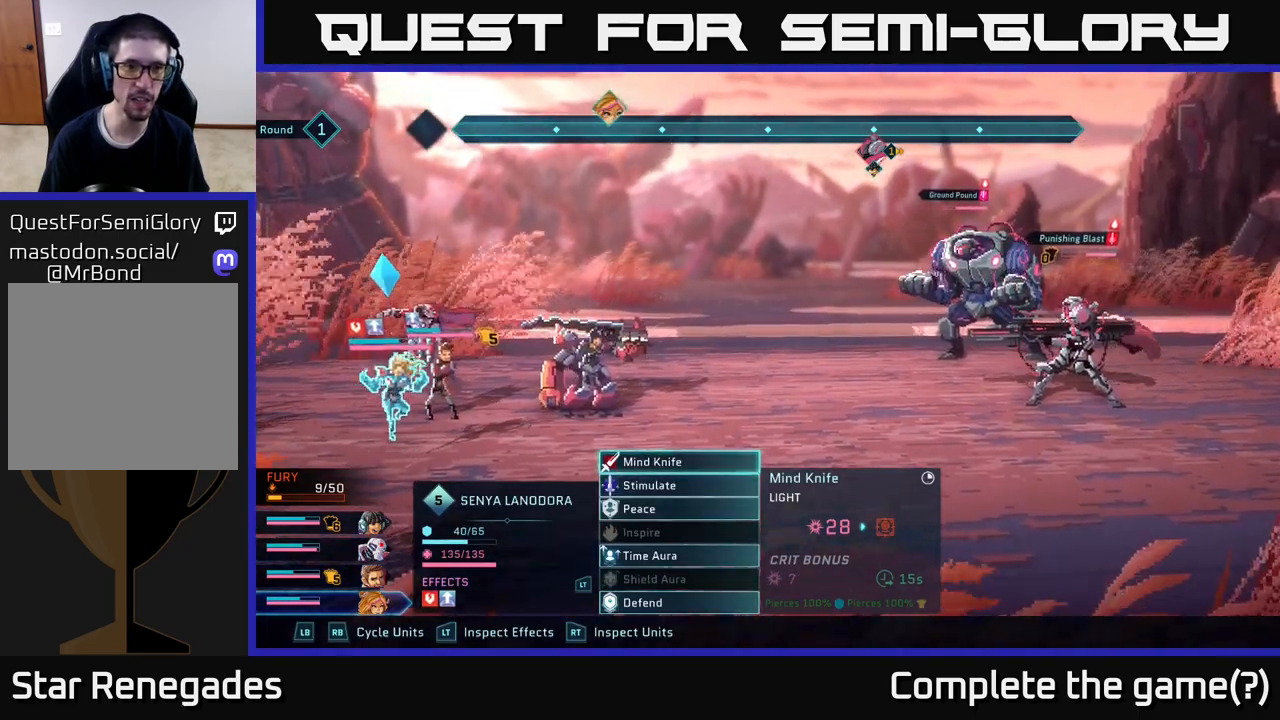
{"buttons": [], "left_stick": "center", "right_stick": "center", "events": []}
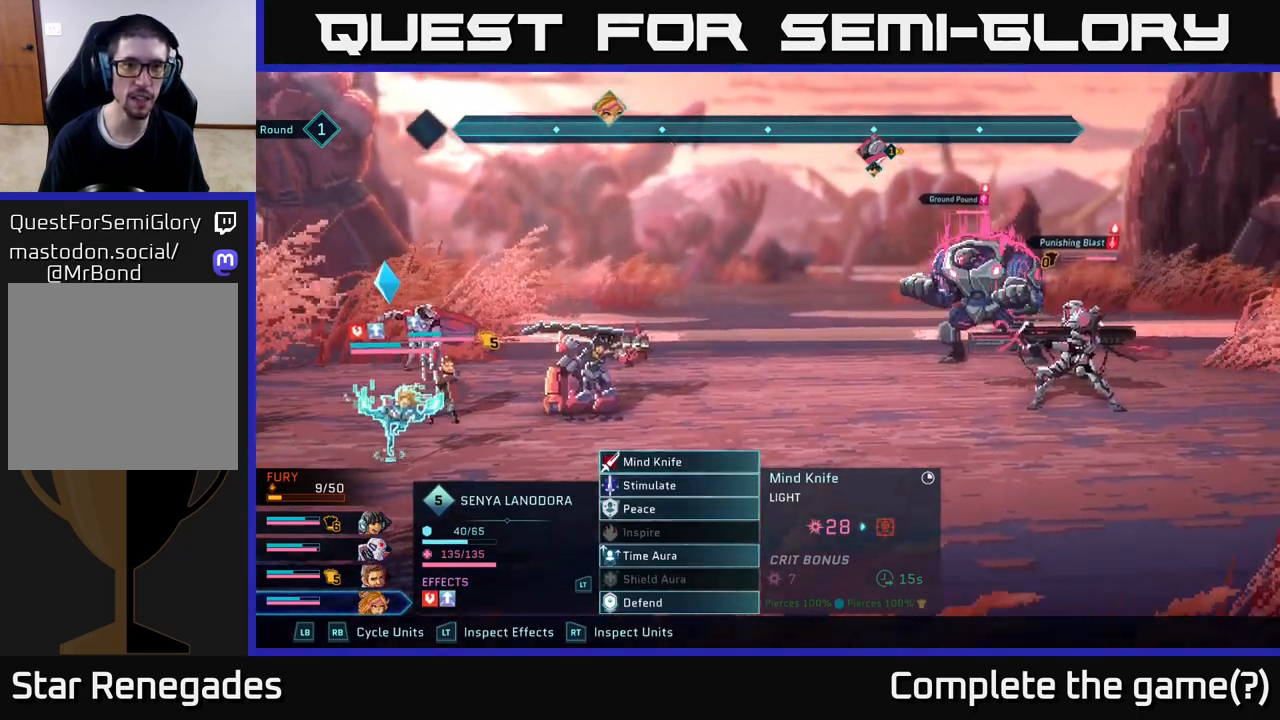
{"buttons": [], "left_stick": "center", "right_stick": "center", "events": []}
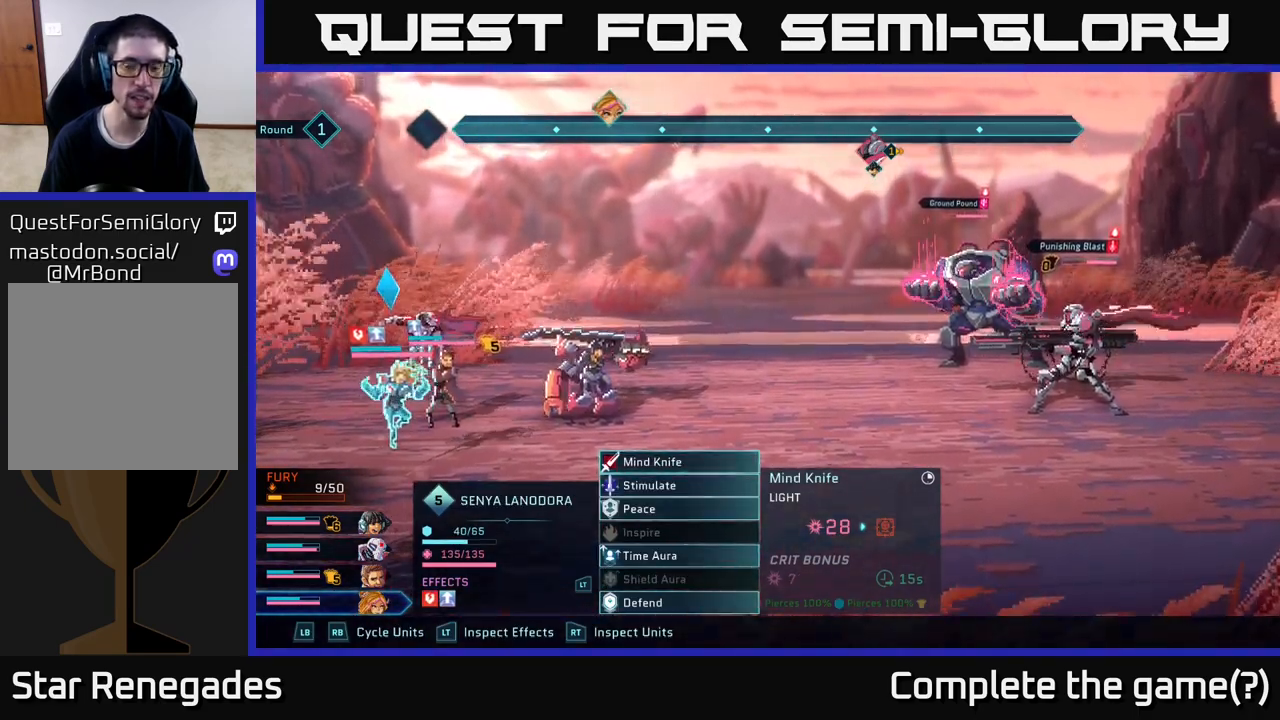
{"buttons": [], "left_stick": "center", "right_stick": "center", "events": [[117, "left_stick", "down"], [317, "left_stick", "center"]]}
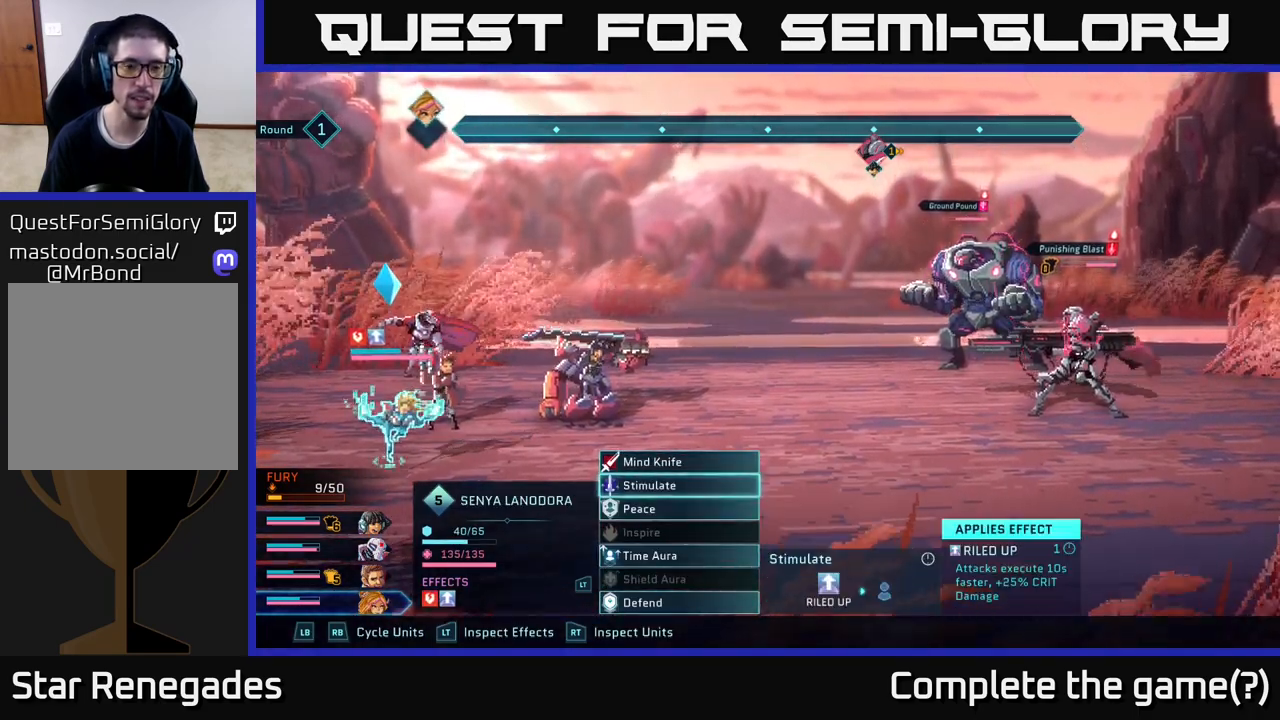
{"buttons": [], "left_stick": "center", "right_stick": "center", "events": []}
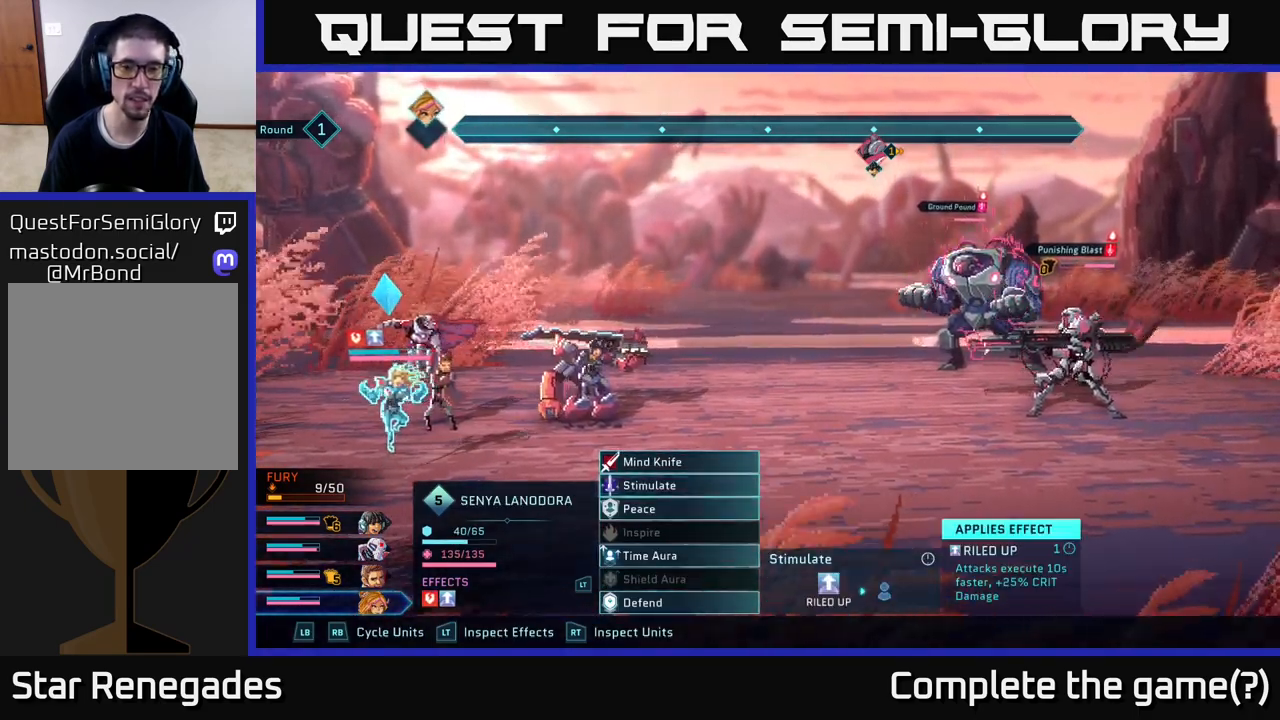
{"buttons": [], "left_stick": "center", "right_stick": "center", "events": []}
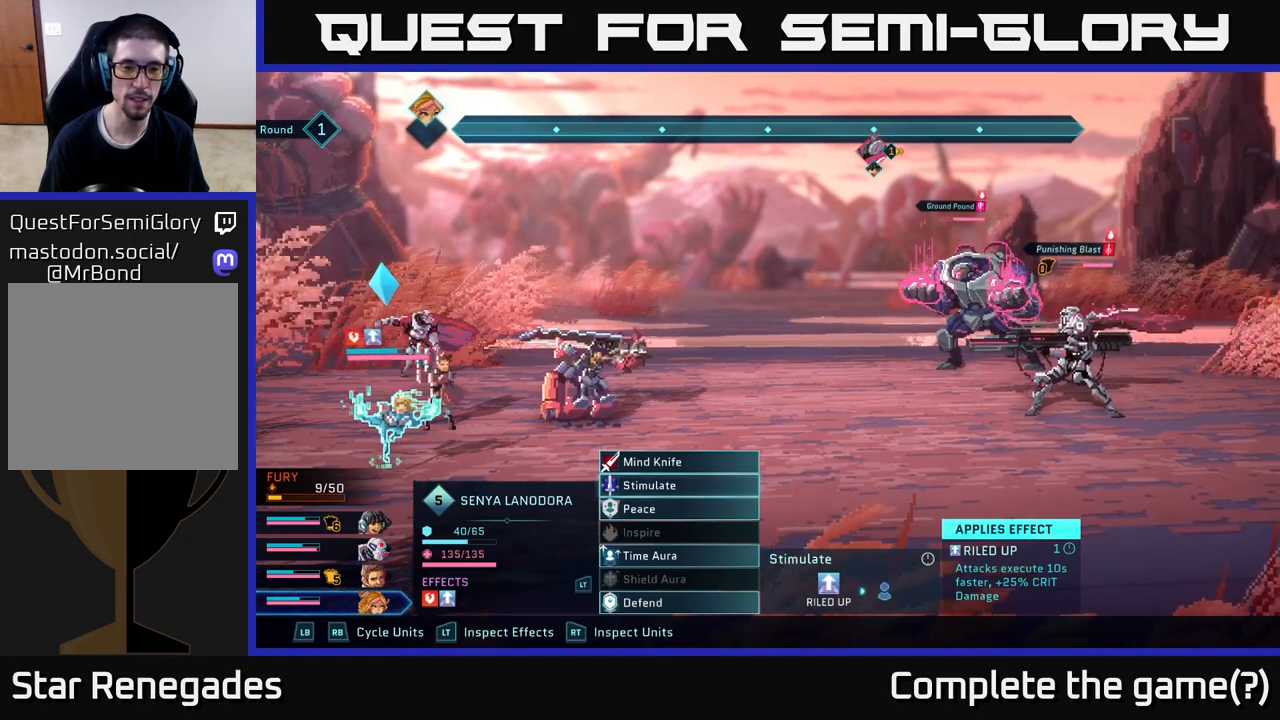
{"buttons": [], "left_stick": "center", "right_stick": "center", "events": []}
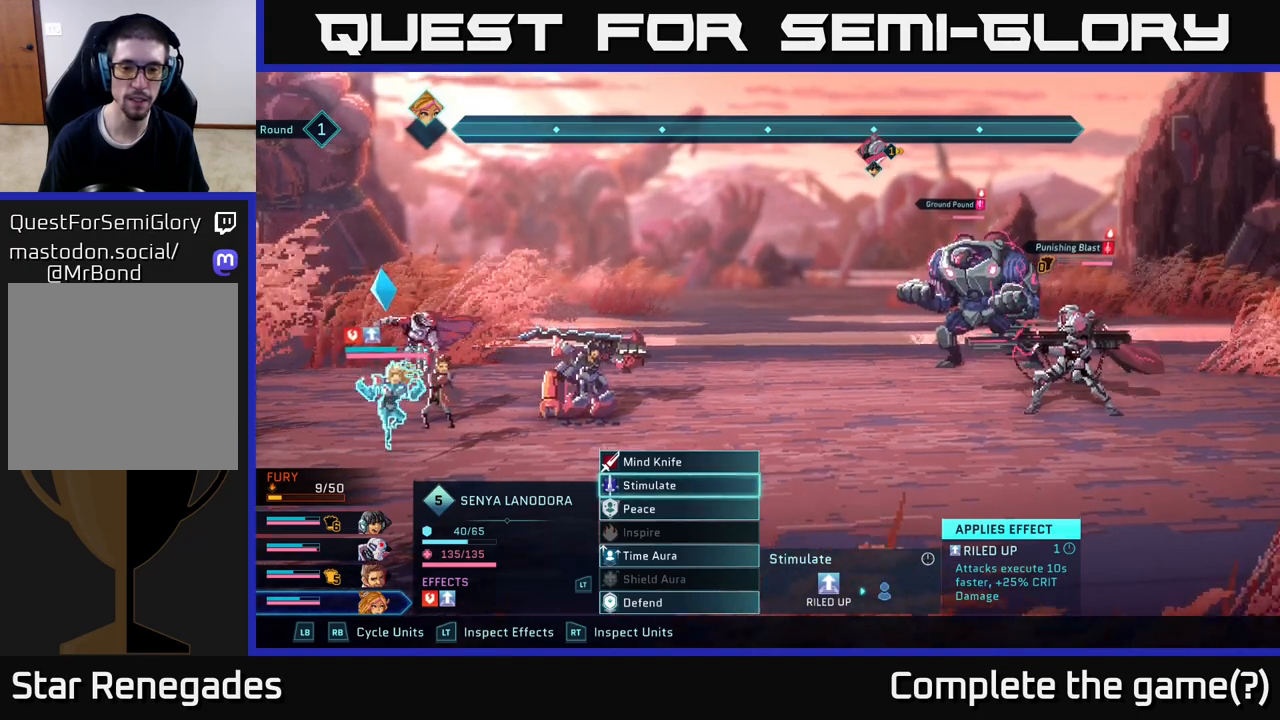
{"buttons": [], "left_stick": "center", "right_stick": "center", "events": []}
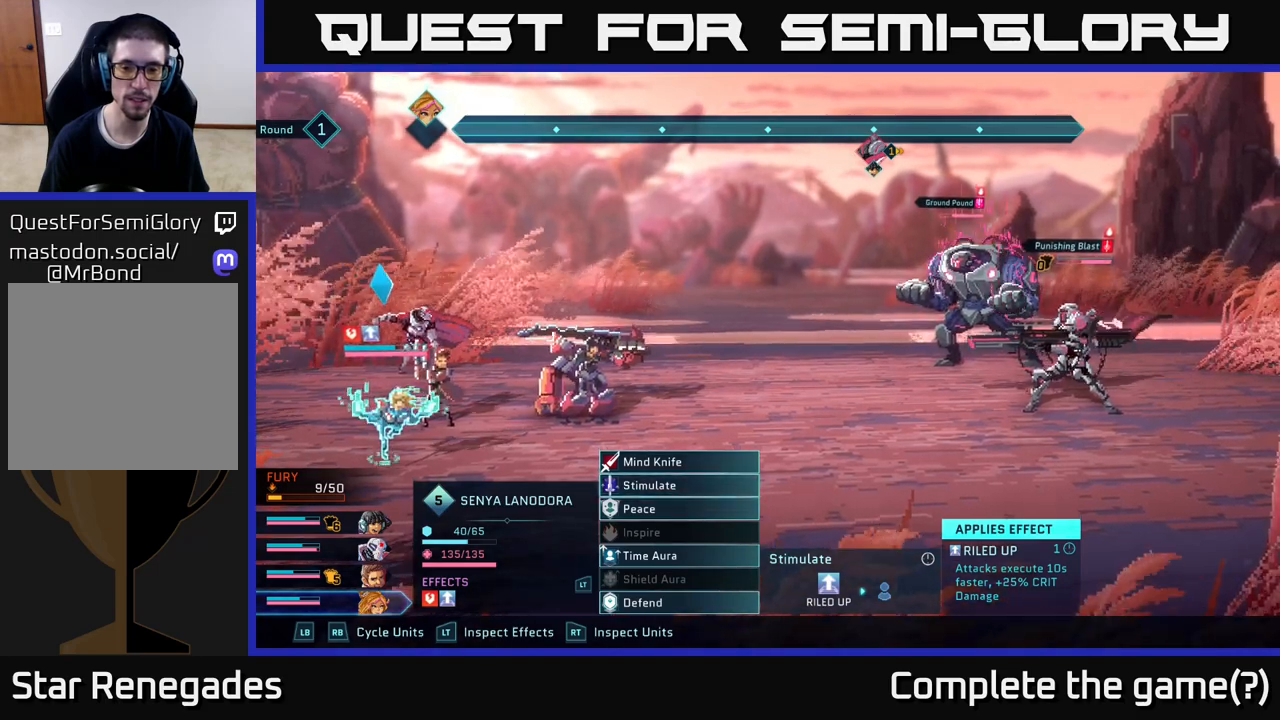
{"buttons": [], "left_stick": "center", "right_stick": "center", "events": []}
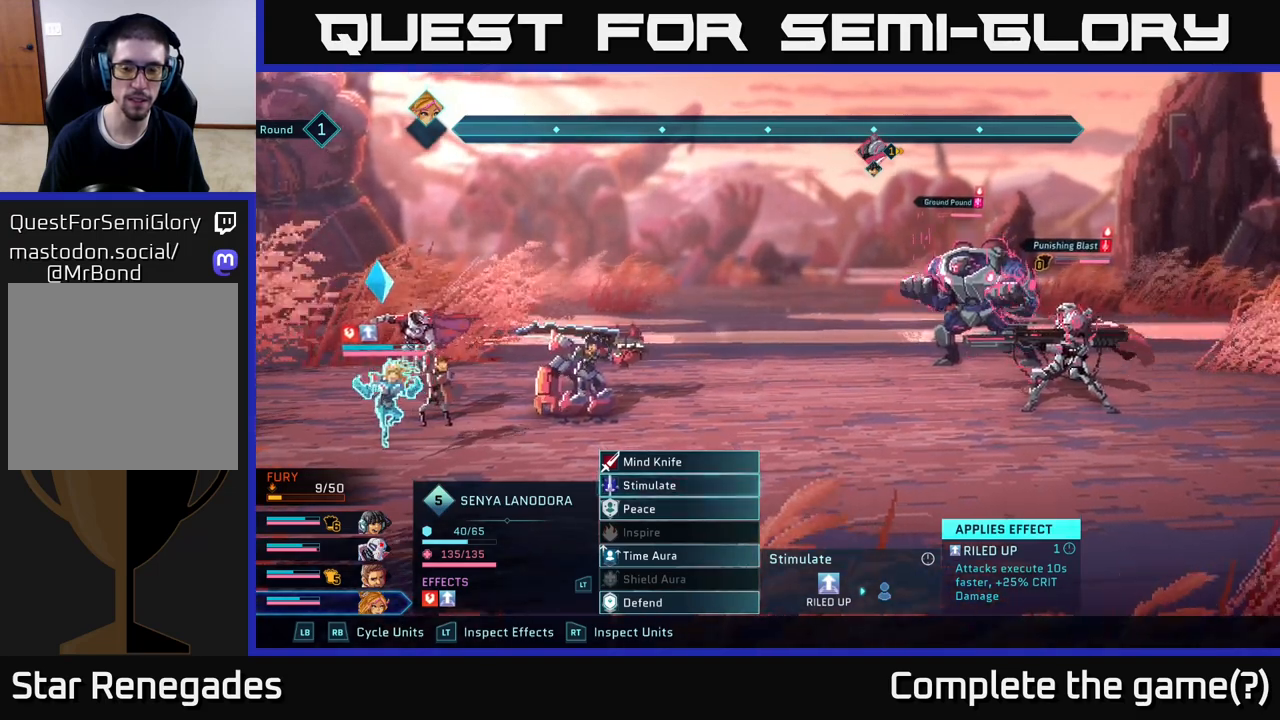
{"buttons": [], "left_stick": "center", "right_stick": "center", "events": []}
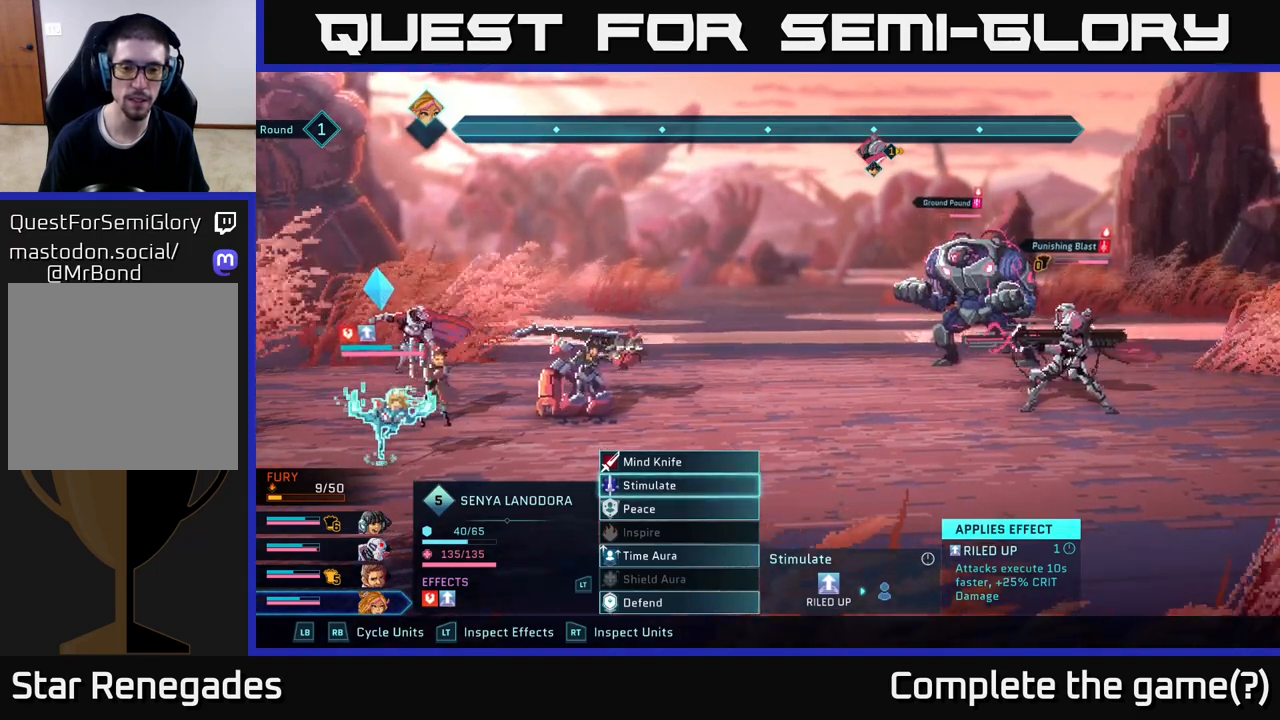
{"buttons": [], "left_stick": "center", "right_stick": "center", "events": []}
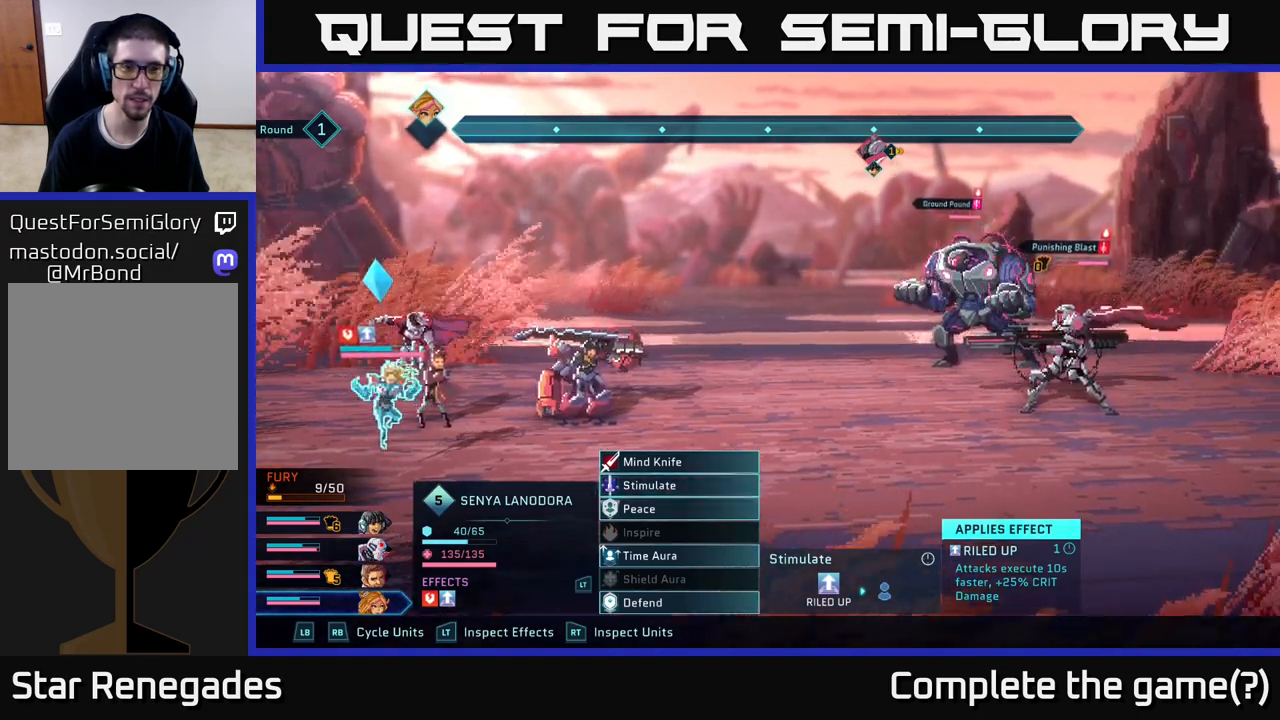
{"buttons": [], "left_stick": "center", "right_stick": "center", "events": []}
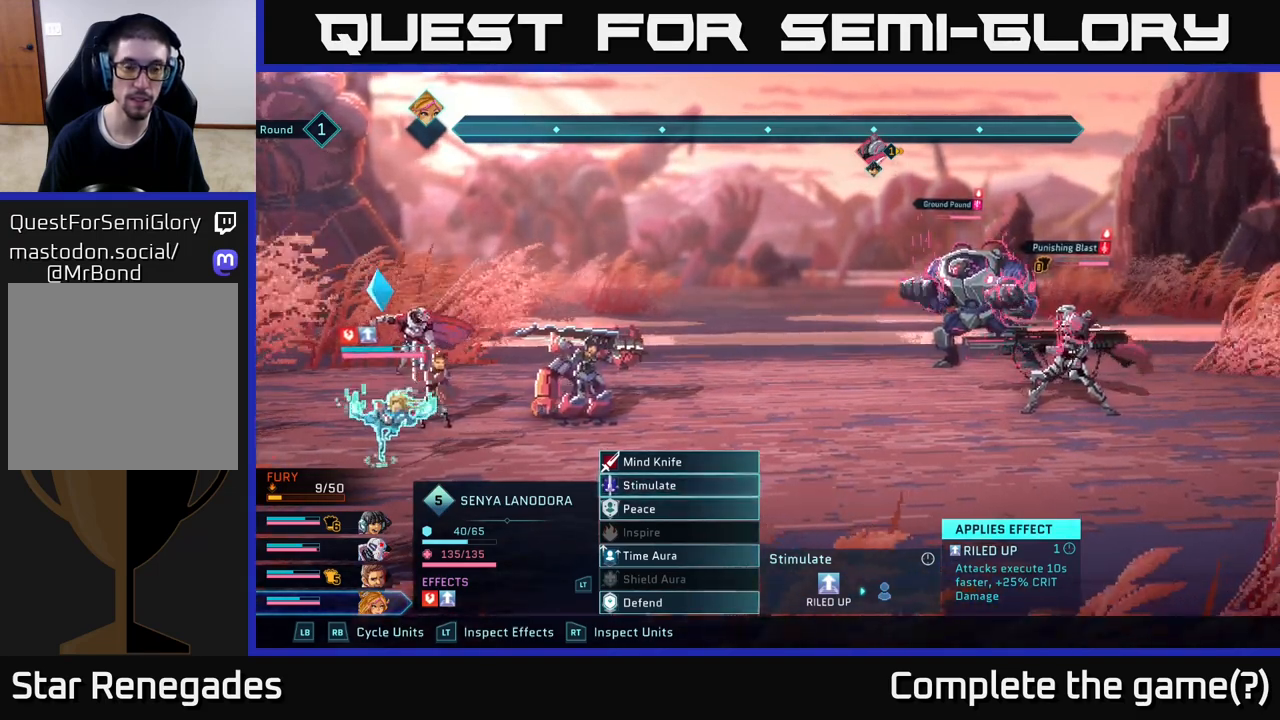
{"buttons": [], "left_stick": "center", "right_stick": "center", "events": [[267, "A", "down"], [417, "A", "up"]]}
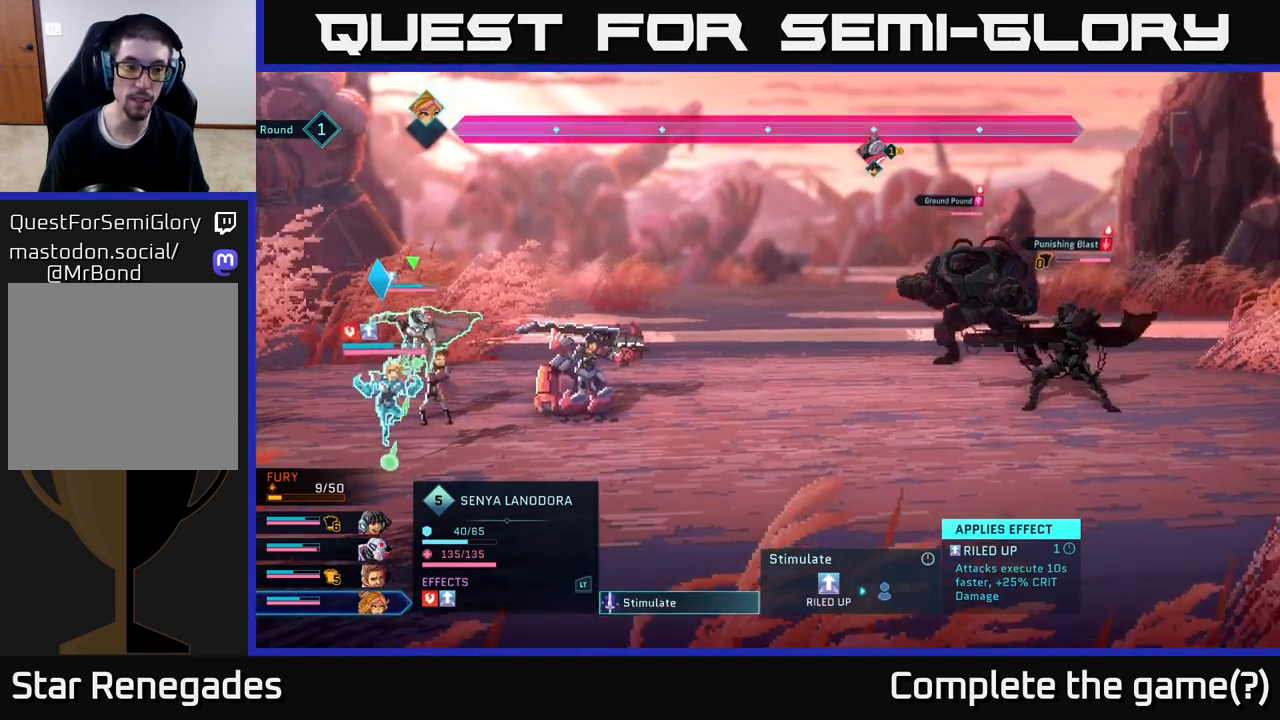
{"buttons": [], "left_stick": "center", "right_stick": "center", "events": [[67, "left_stick", "down"], [267, "left_stick", "center"]]}
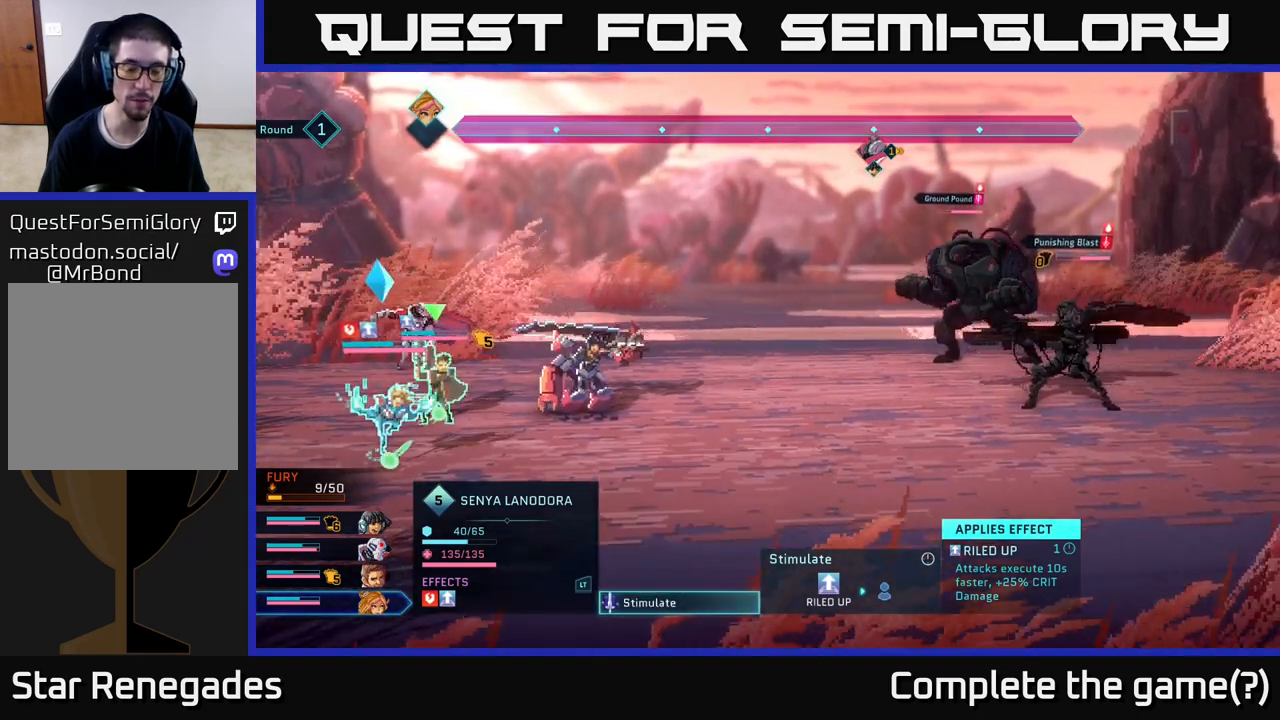
{"buttons": [], "left_stick": "up-right", "right_stick": "center", "events": [[350, "left_stick", "up"], [483, "left_stick", "up-right"]]}
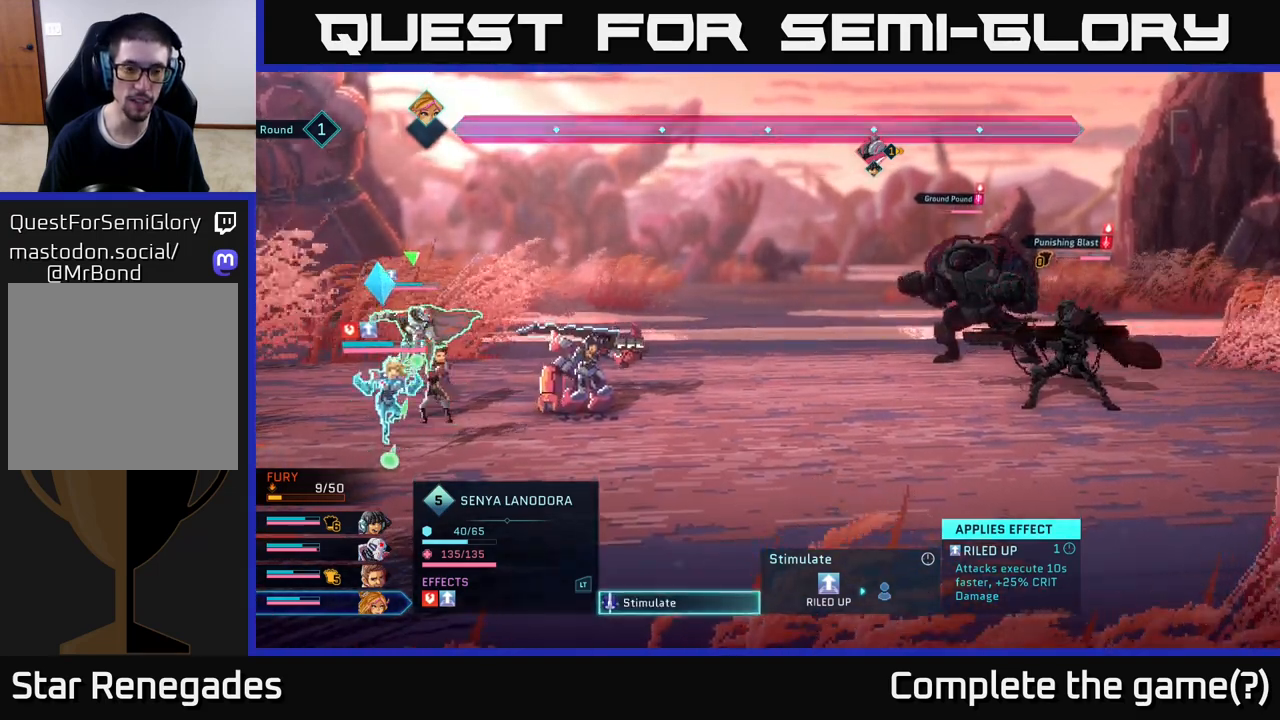
{"buttons": [], "left_stick": "down-right", "right_stick": "center", "events": [[17, "left_stick", "right"], [200, "left_stick", "center"], [317, "left_stick", "right"], [367, "left_stick", "down-right"]]}
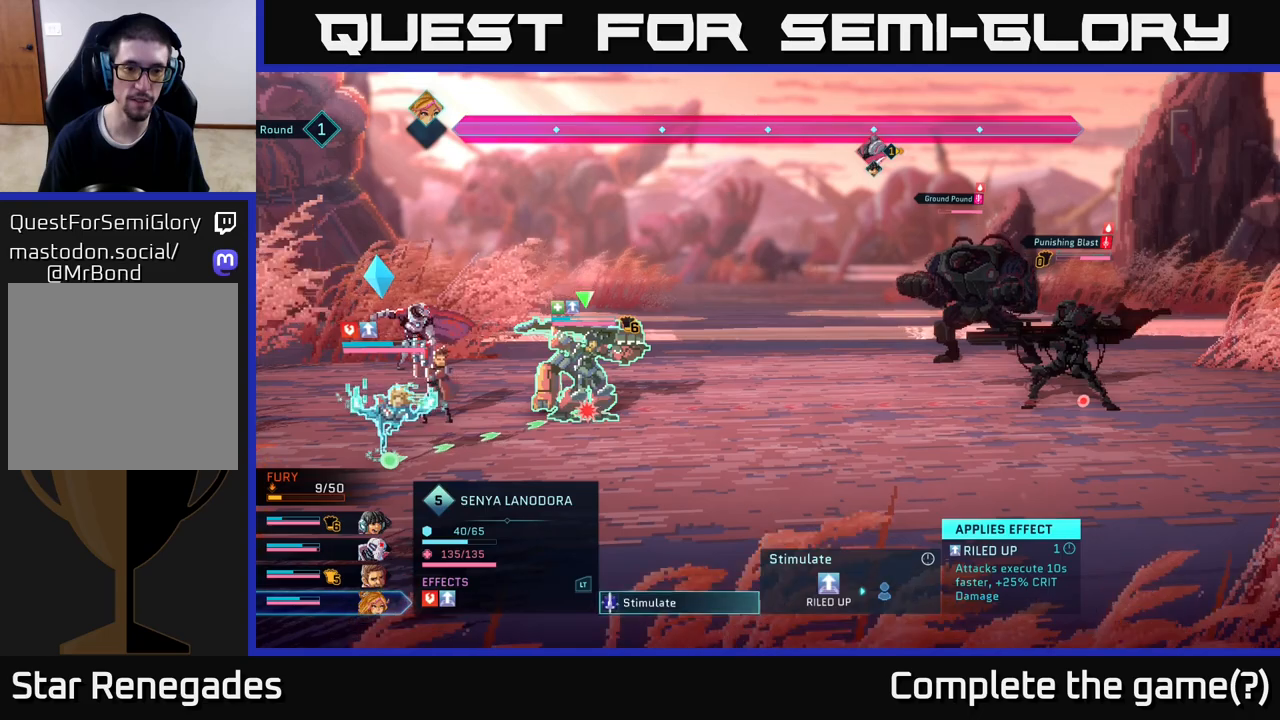
{"buttons": [], "left_stick": "center", "right_stick": "center", "events": [[50, "left_stick", "center"], [133, "left_stick", "right"], [333, "left_stick", "center"]]}
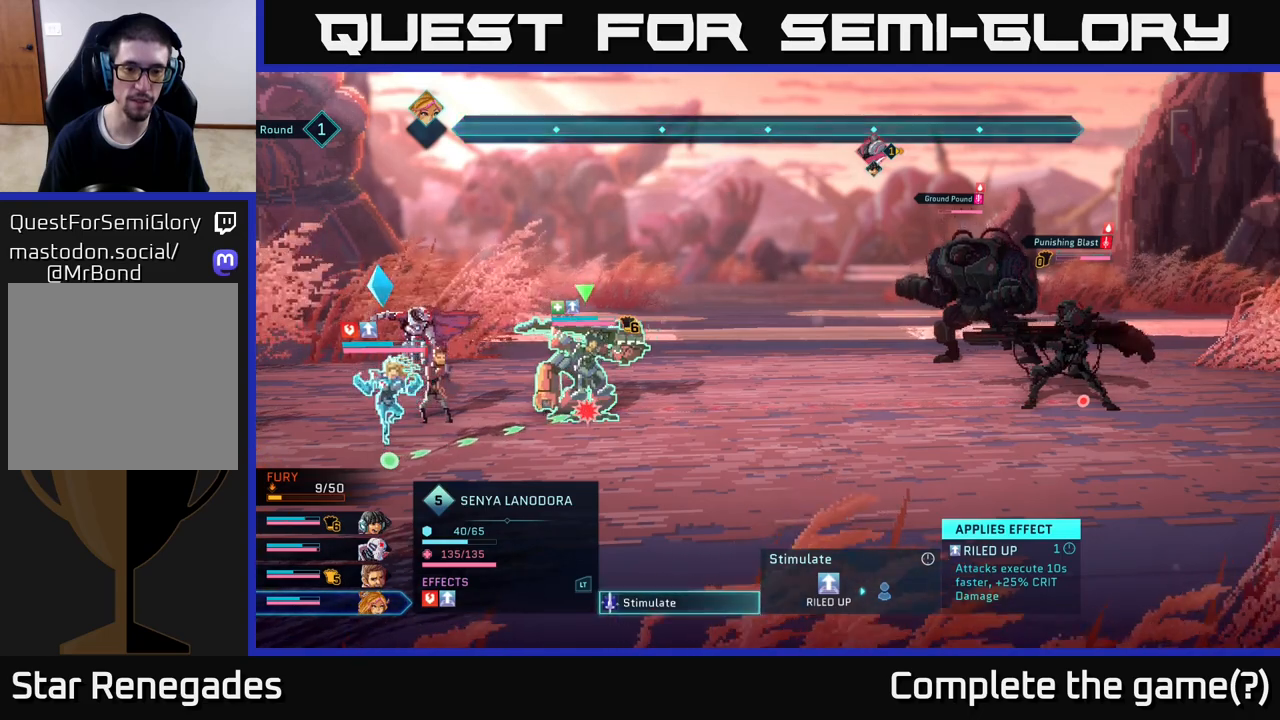
{"buttons": [], "left_stick": "center", "right_stick": "center", "events": [[167, "left_stick", "down-left"], [400, "left_stick", "center"]]}
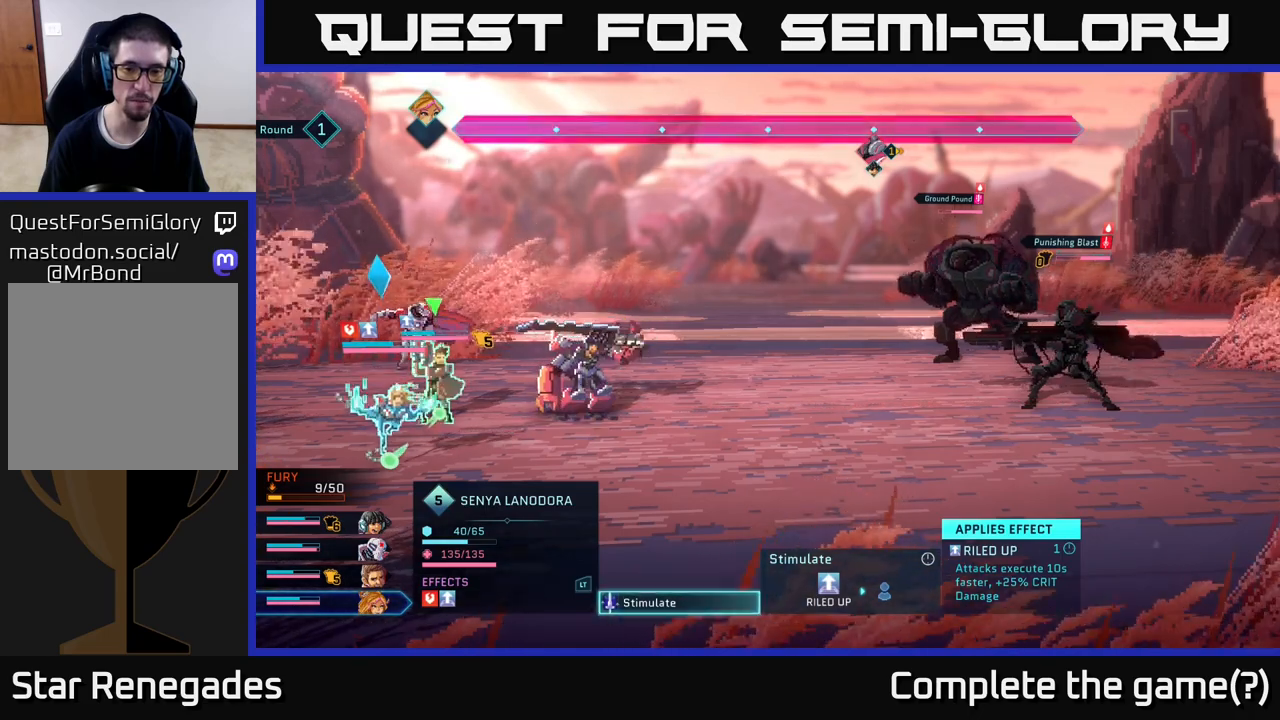
{"buttons": [], "left_stick": "center", "right_stick": "center", "events": []}
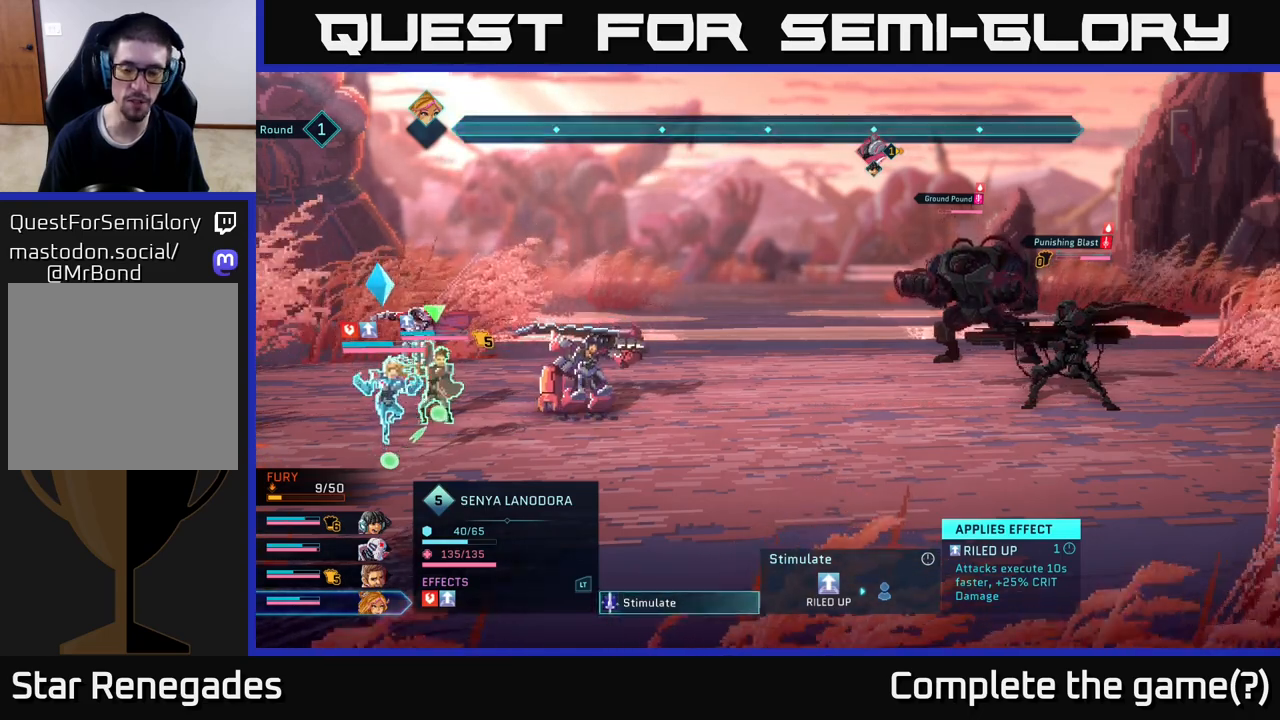
{"buttons": [], "left_stick": "center", "right_stick": "center", "events": []}
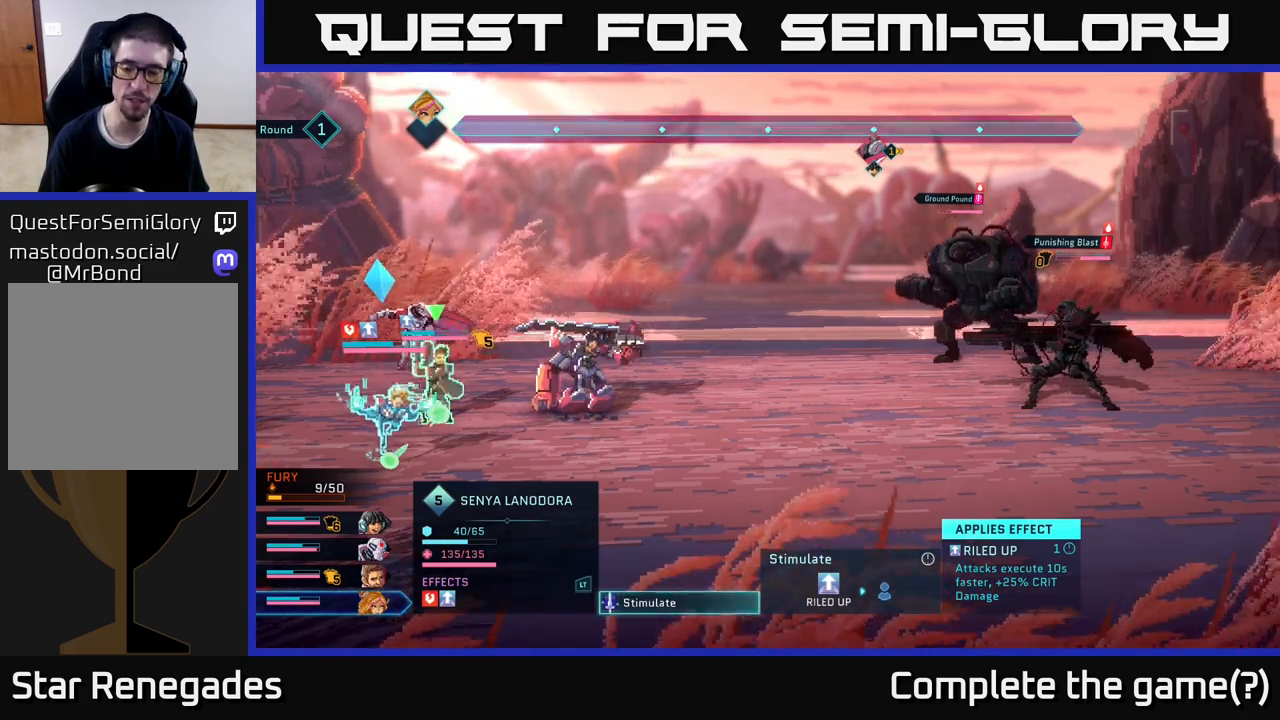
{"buttons": [], "left_stick": "center", "right_stick": "center", "events": []}